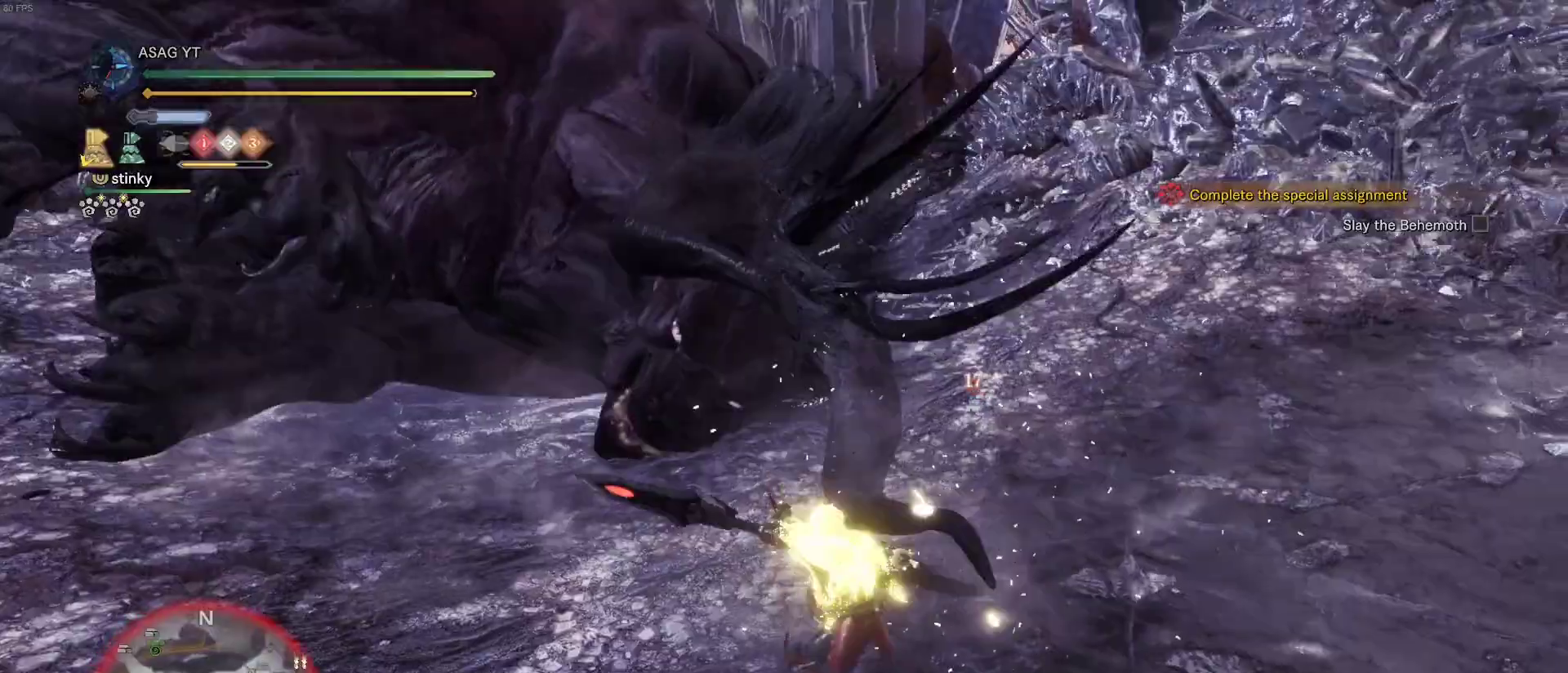
Gameplay with keyboard and mouse; each line is a JSON object with the keys and mouse buttons held at the frame after it. "events" lists presses ("down") and releases ("up") of "1", "2", "3", "4", "5", "a", "alt", "c", "caps_lock", "ctrl", "d", "e", "f", "g", "q", "r", "s", "shift", "space", "t", "tab", "v", "w", "x", "z", "mouse_left", "mouse_wheel" and "mouse_right" between this image and that frame as [ms after this image, input, new state], when the widget could be followed in between. "mouse_left", "mouse_wheel", "mouse_right" = the "left", "wheel", "right" buttons of the "mouse" list. No other keys are recorded. "wheel" means that the mouse wheel is clicked or scrolled. Not read: mouse_move.
{"keys": ["ctrl", "s"], "mouse": [], "events": [[17, "w", "up"], [150, "s", "down"], [300, "ctrl", "down"]]}
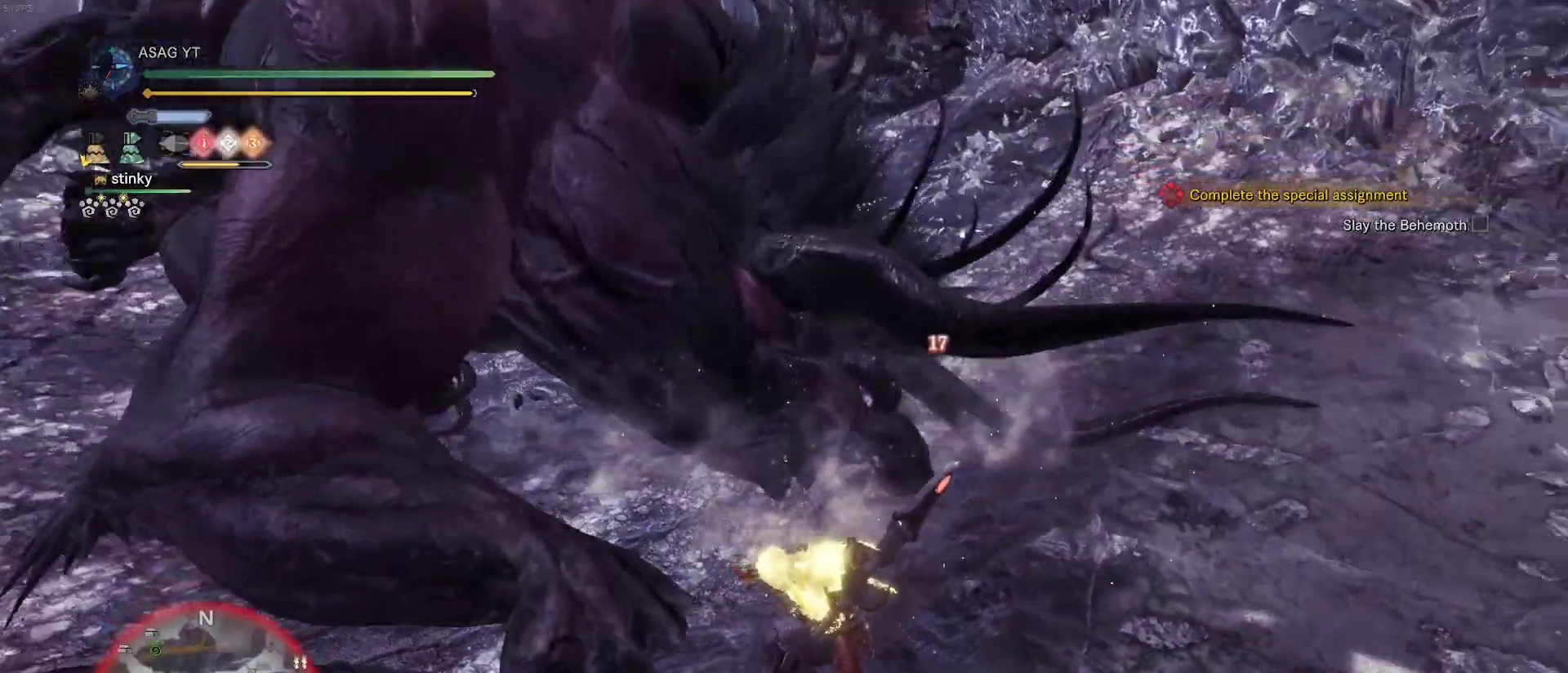
{"keys": ["ctrl", "d", "s"], "mouse": ["wheel"], "events": [[133, "d", "down"], [133, "mouse_wheel", "down"], [367, "mouse_wheel", "up"], [450, "mouse_wheel", "down"]]}
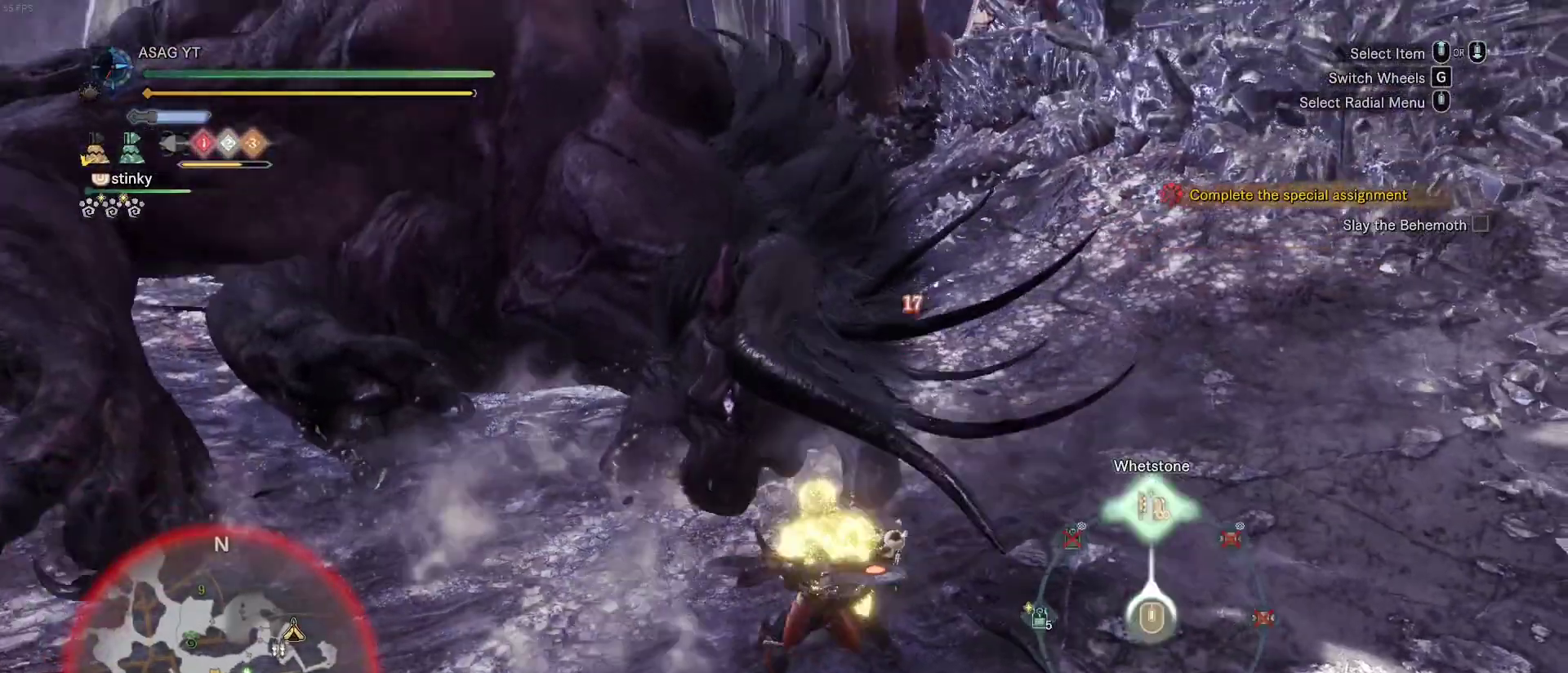
{"keys": ["ctrl", "d"], "mouse": [], "events": [[50, "mouse_wheel", "up"], [150, "mouse_wheel", "down"], [233, "mouse_wheel", "up"], [283, "s", "up"], [333, "mouse_wheel", "down"], [400, "mouse_wheel", "up"]]}
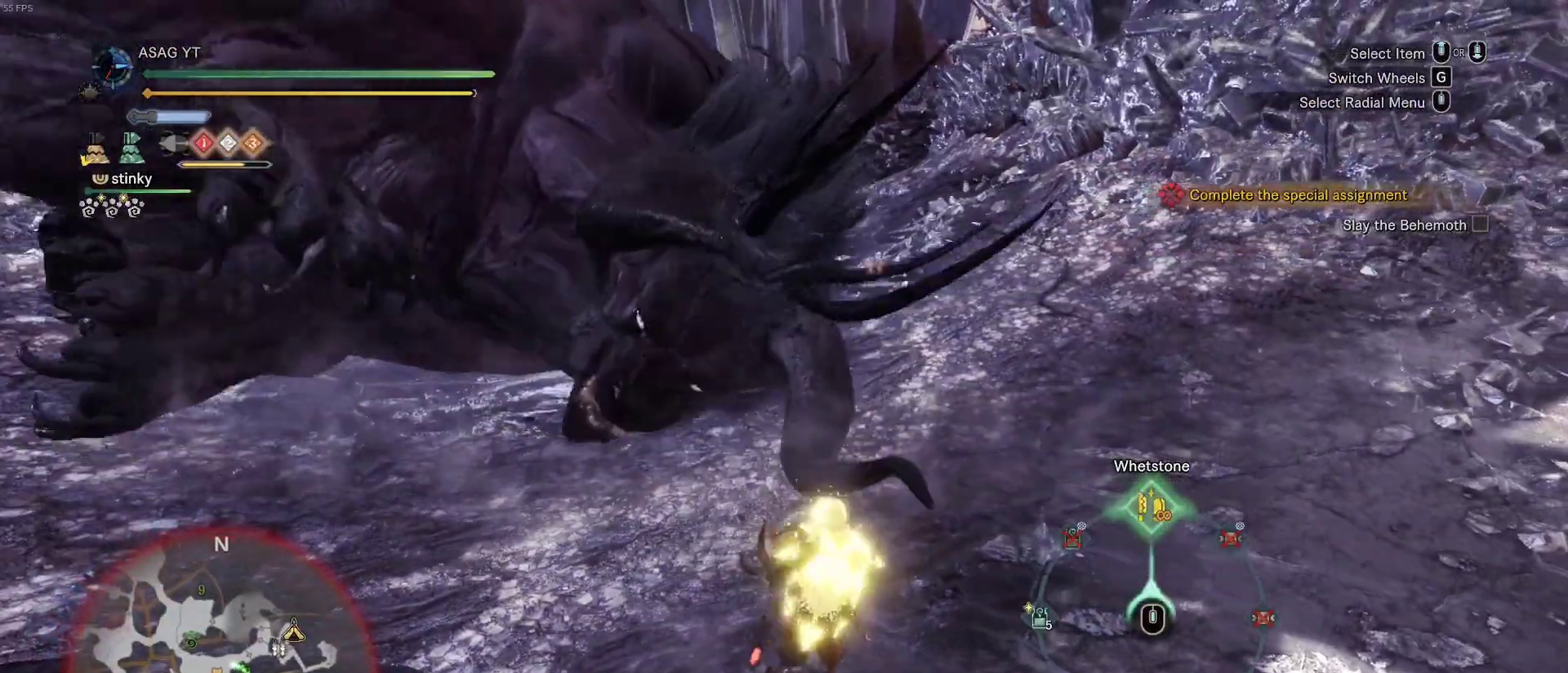
{"keys": [], "mouse": [], "events": [[67, "d", "up"], [117, "ctrl", "up"]]}
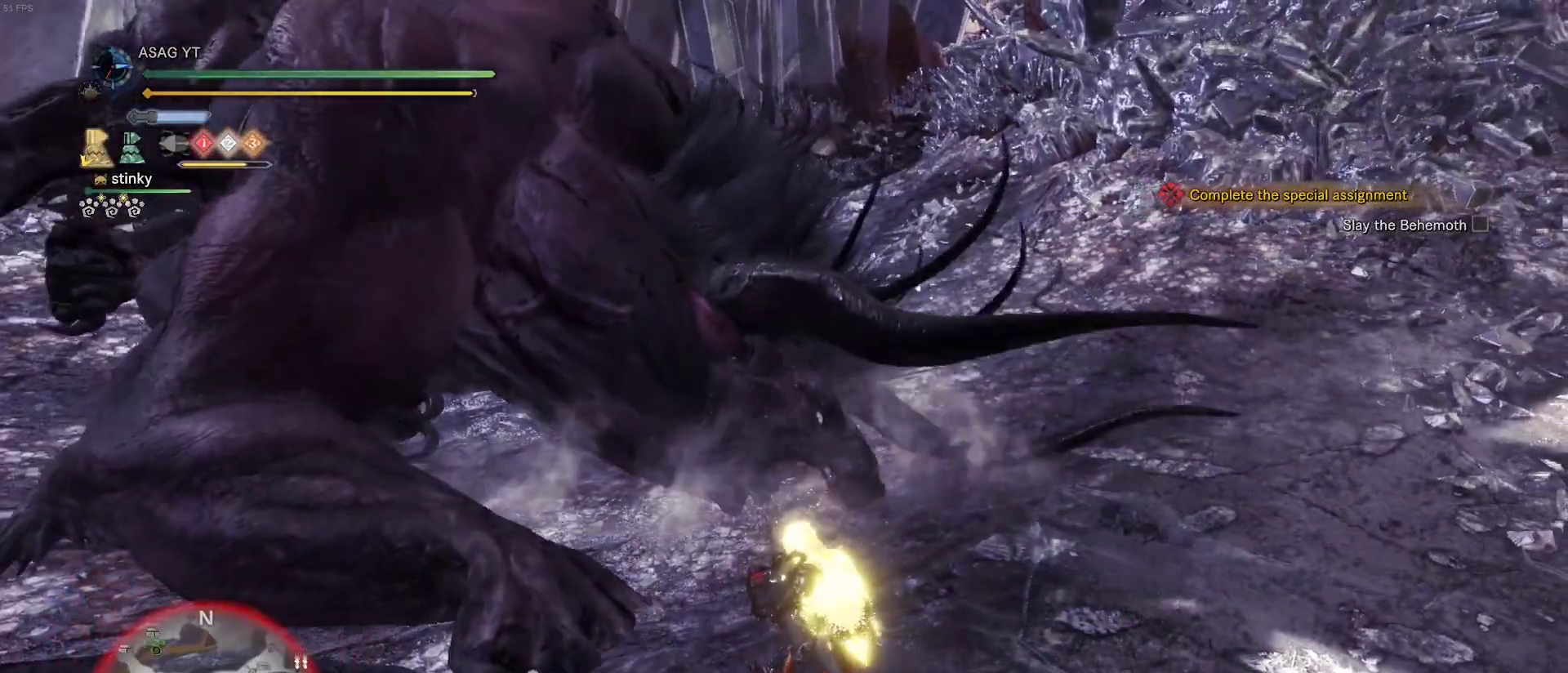
{"keys": [], "mouse": [], "events": []}
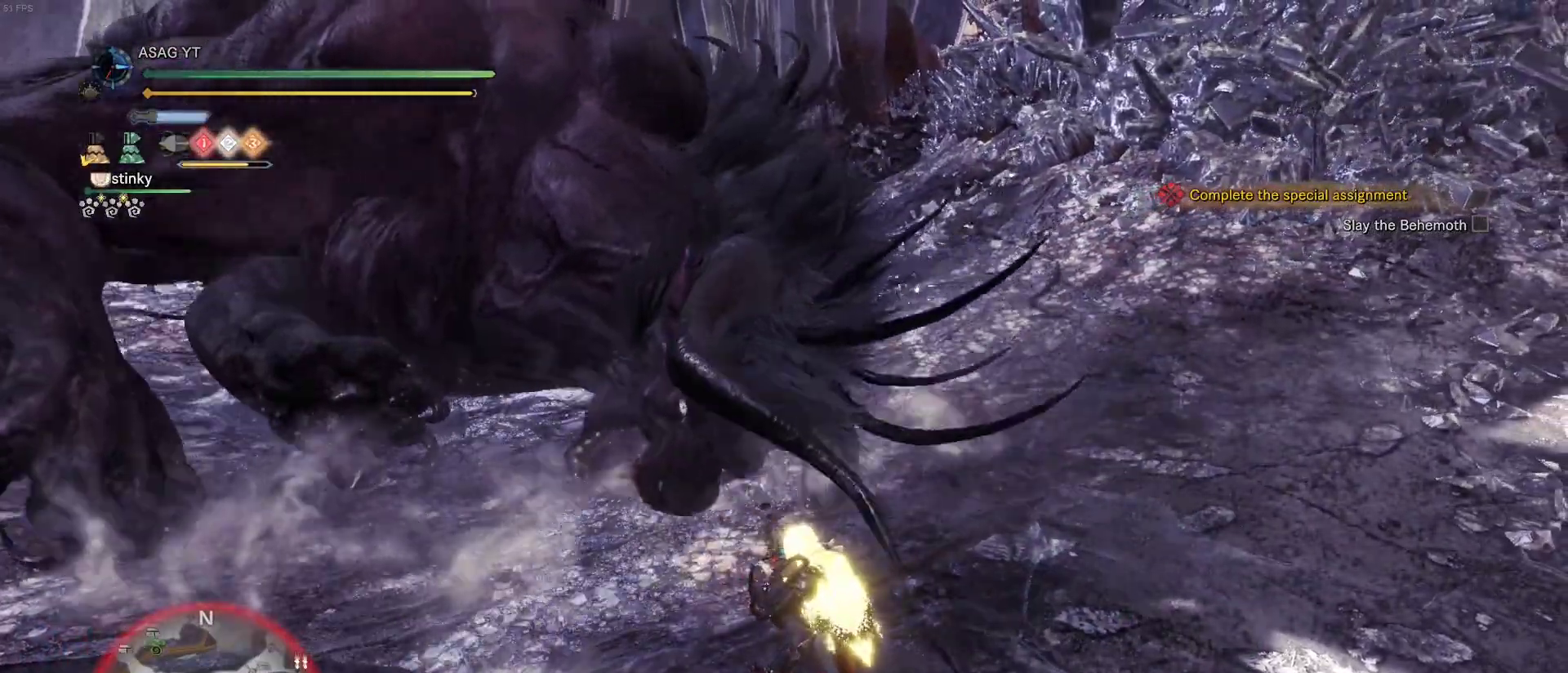
{"keys": [], "mouse": [], "events": []}
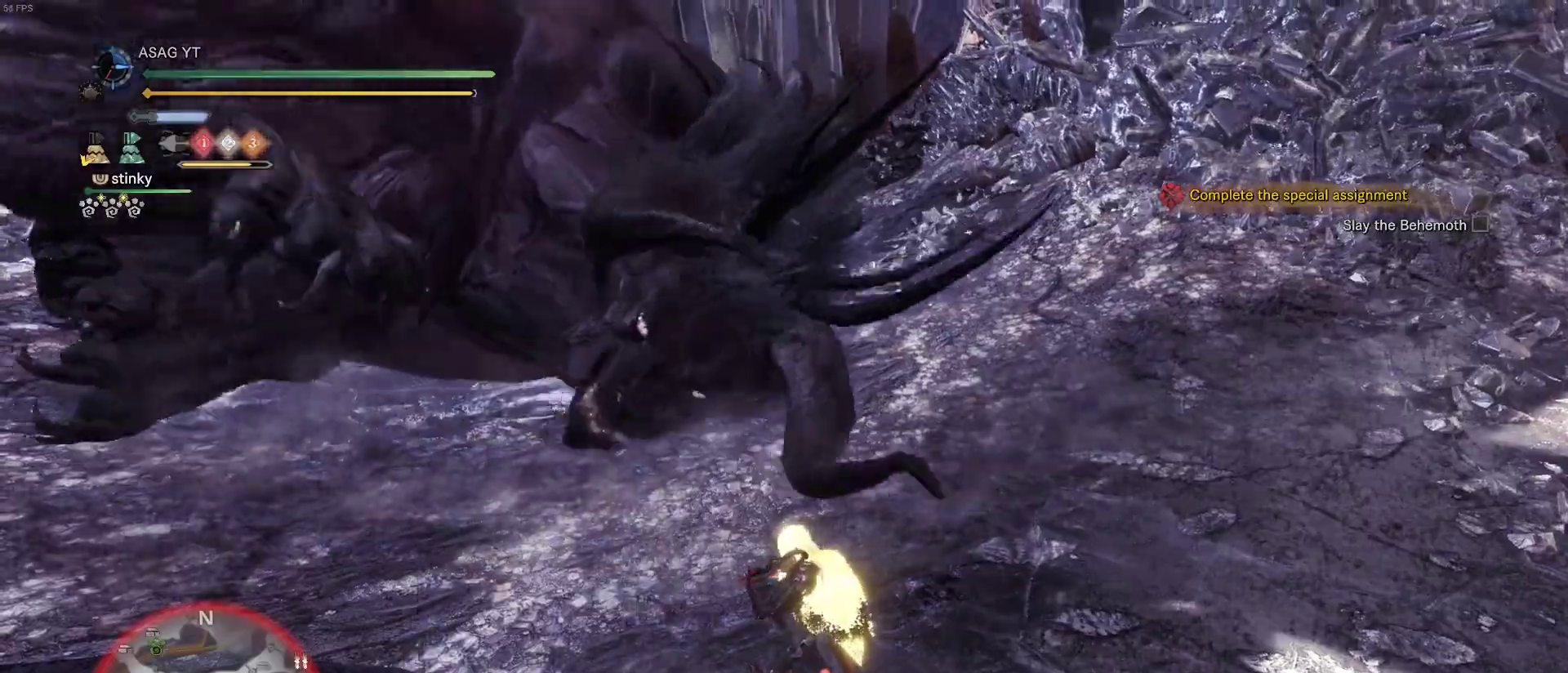
{"keys": [], "mouse": [], "events": []}
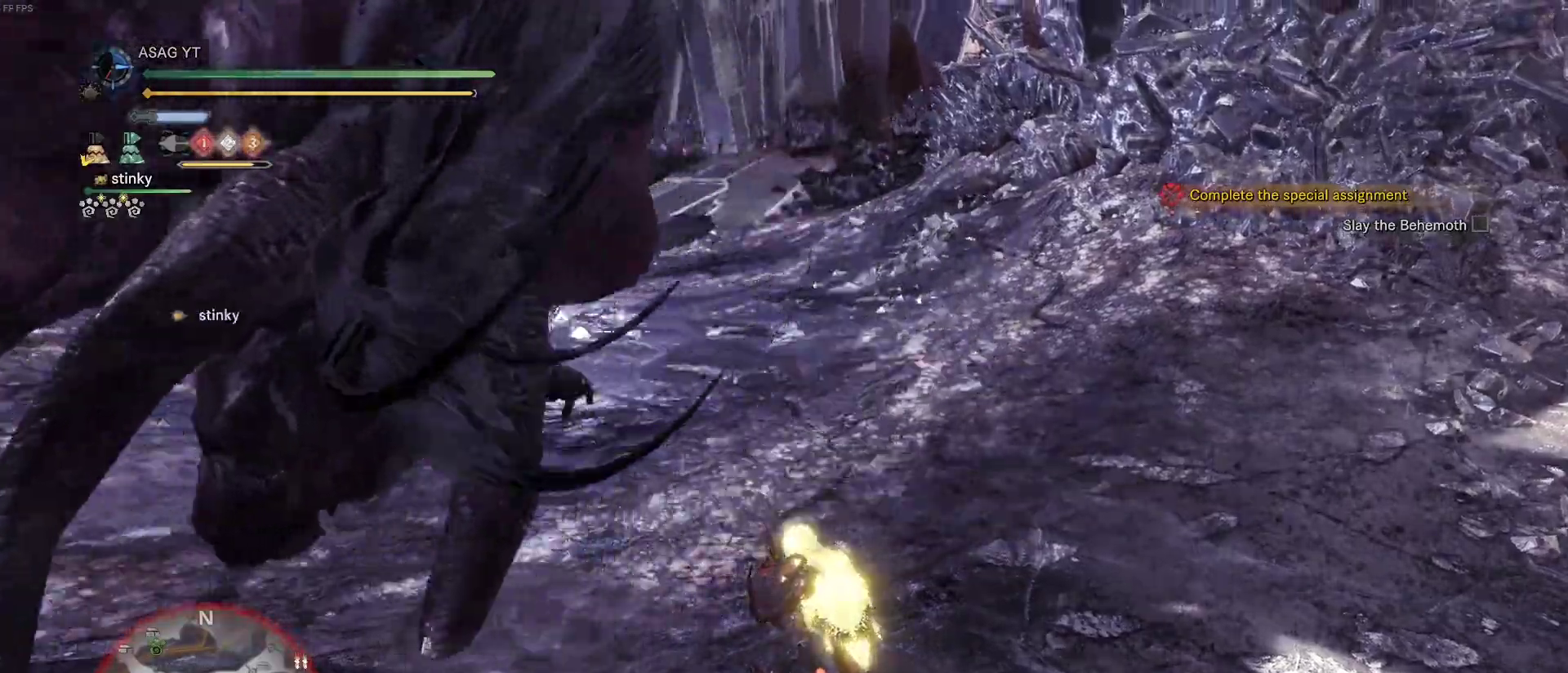
{"keys": ["a", "shift", "w"], "mouse": [], "events": [[67, "a", "down"], [67, "shift", "down"], [67, "w", "down"], [183, "f", "down"], [283, "f", "up"], [383, "f", "down"], [467, "f", "up"]]}
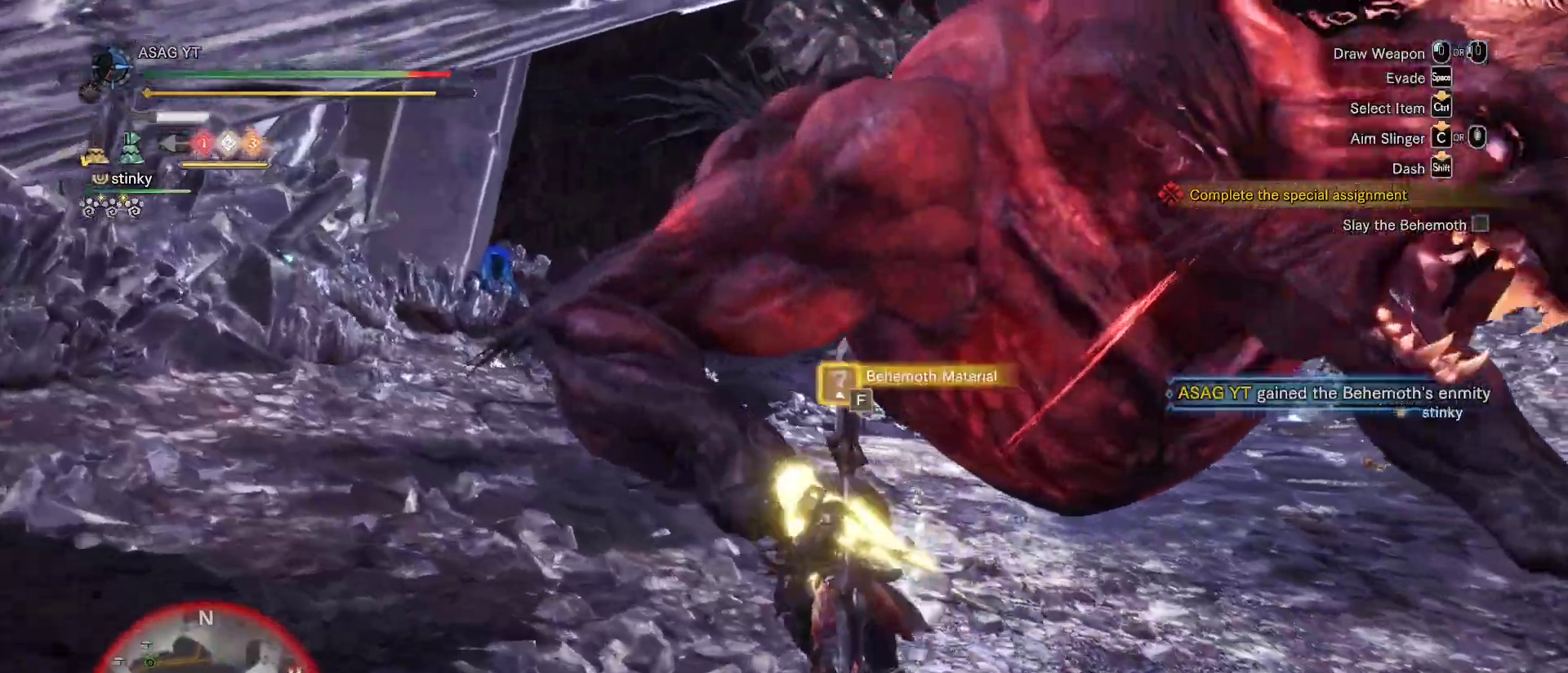
{"keys": ["a", "s", "shift"], "mouse": [], "events": [[17, "a", "up"], [17, "f", "down"], [117, "a", "down"], [250, "w", "up"], [300, "f", "up"], [450, "s", "down"]]}
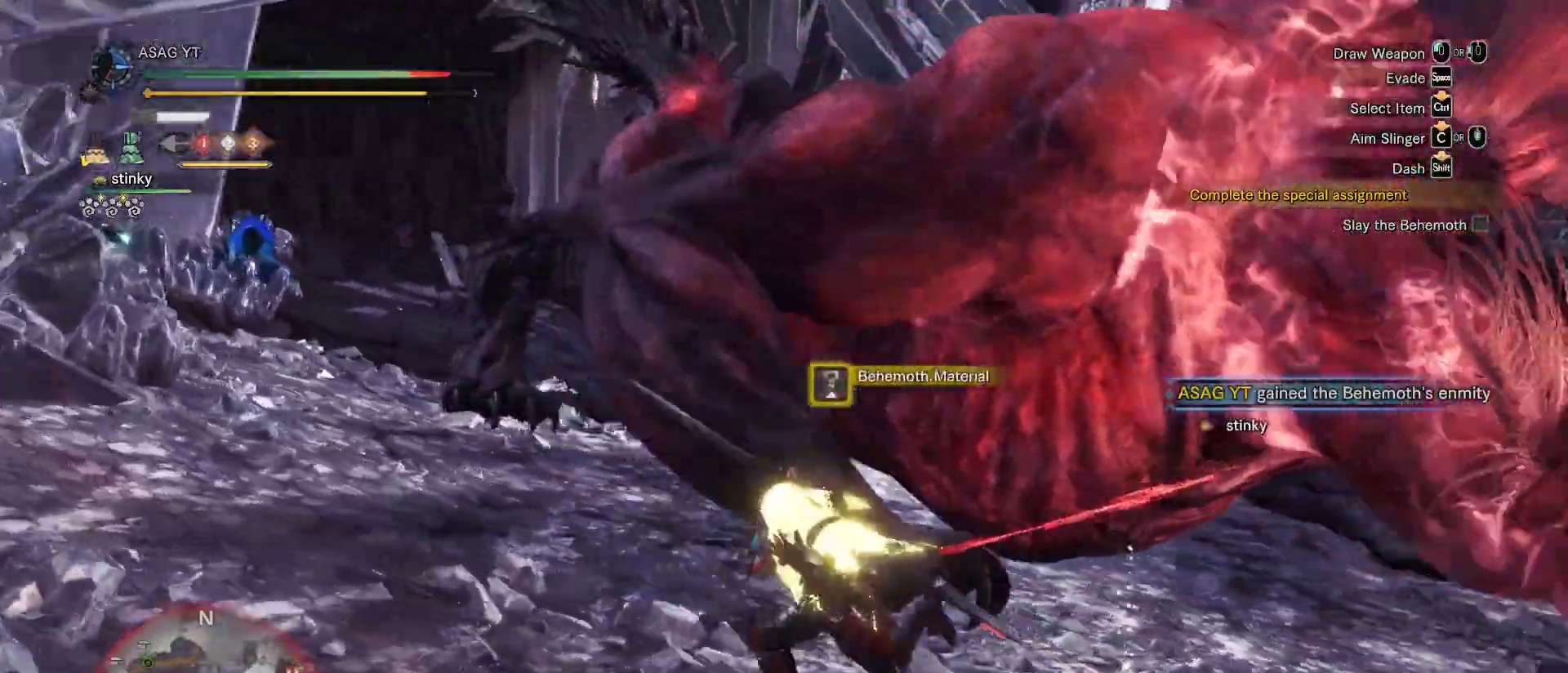
{"keys": ["s", "shift"], "mouse": [], "events": [[133, "a", "up"]]}
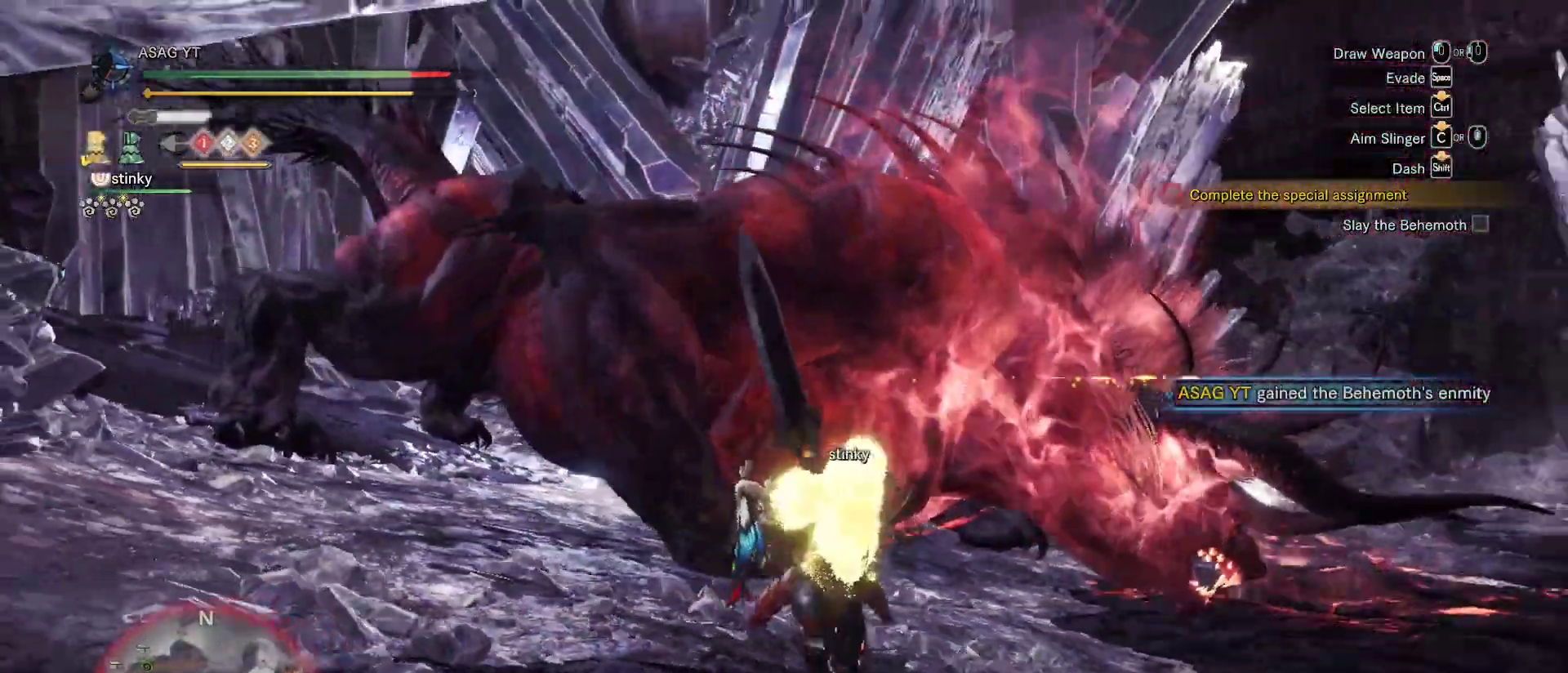
{"keys": ["d", "s", "shift"], "mouse": [], "events": [[167, "d", "down"]]}
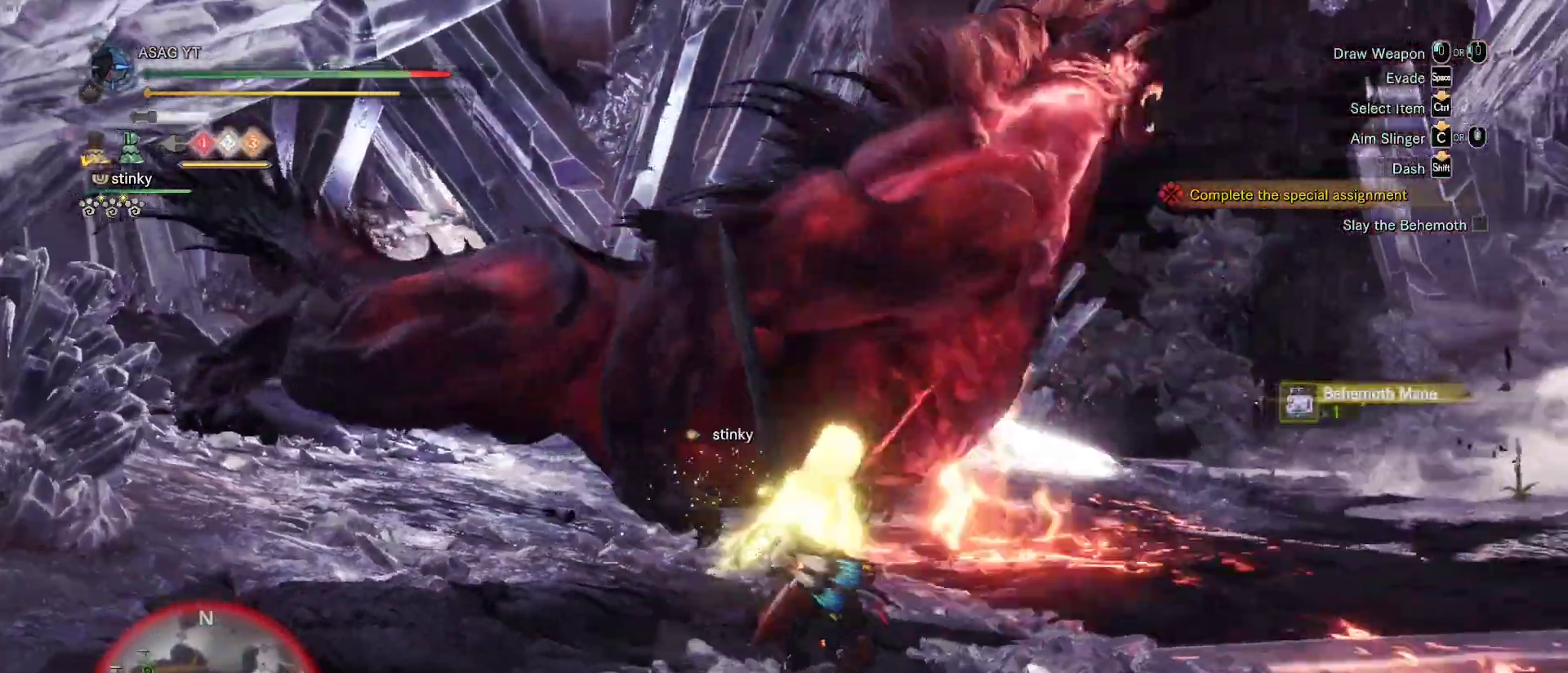
{"keys": ["w"], "mouse": [], "events": [[133, "d", "up"], [133, "mouse_right", "down"], [133, "s", "up"], [133, "shift", "up"], [133, "w", "down"], [217, "mouse_right", "up"], [267, "mouse_right", "down"], [350, "mouse_right", "up"], [400, "mouse_right", "down"], [483, "mouse_right", "up"]]}
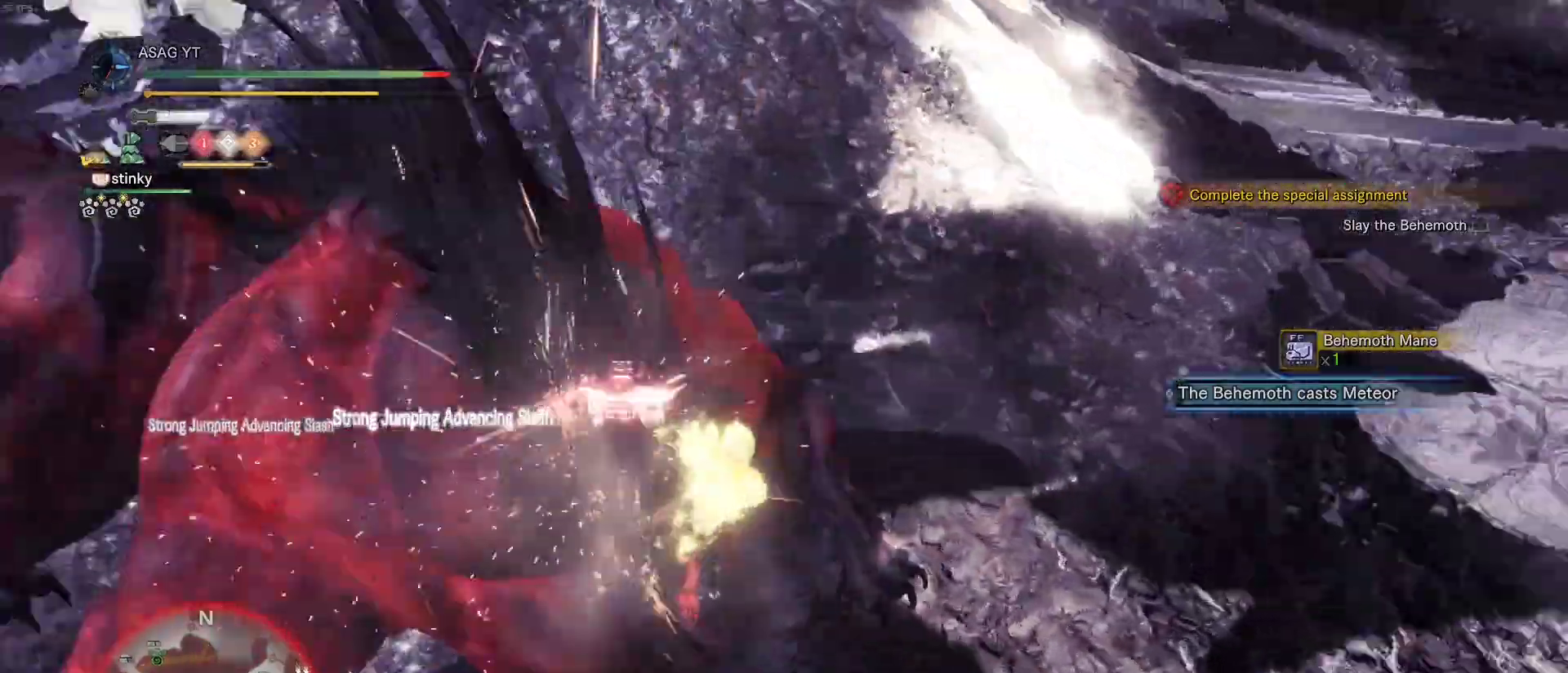
{"keys": ["w"], "mouse": [], "events": [[83, "mouse_right", "down"], [117, "mouse_right", "up"], [233, "mouse_right", "down"], [317, "mouse_right", "up"], [367, "mouse_right", "down"], [467, "mouse_right", "up"]]}
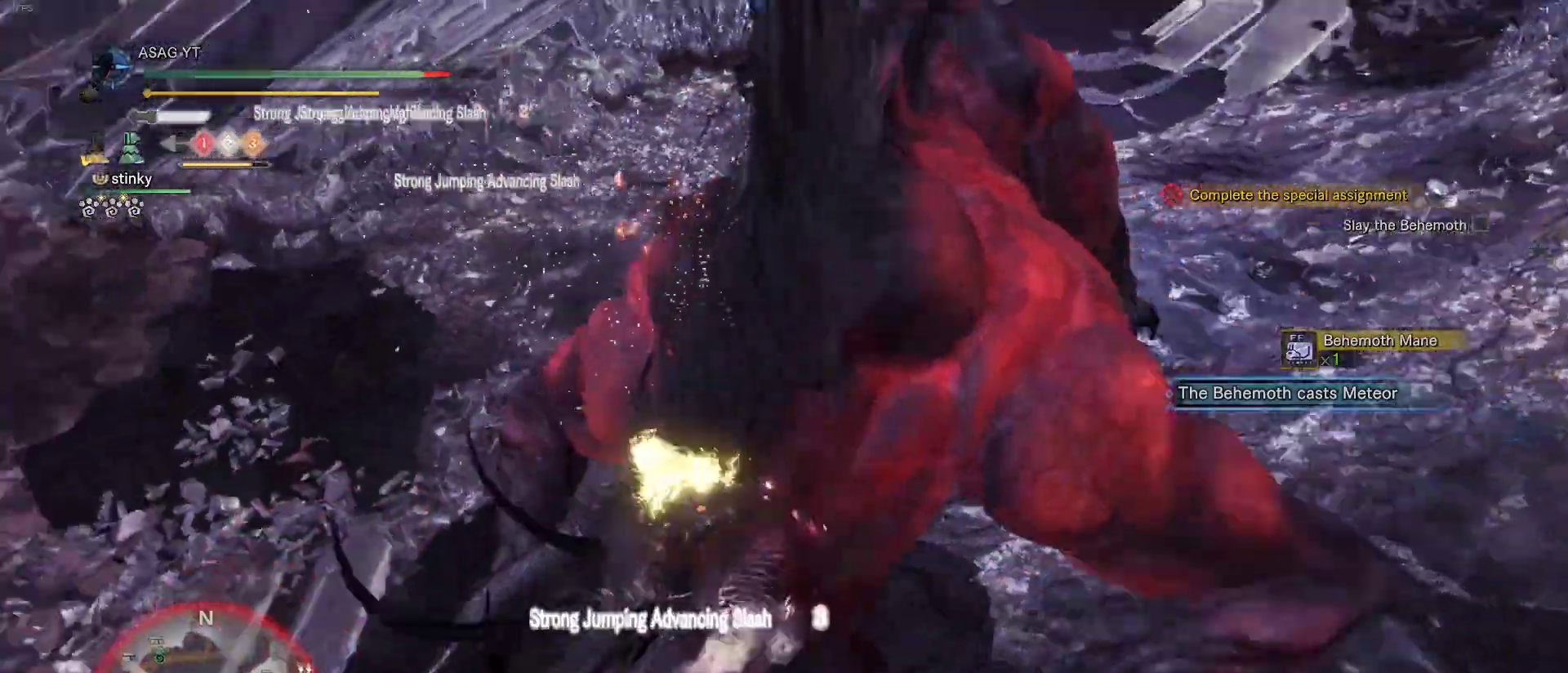
{"keys": ["w"], "mouse": ["right"], "events": [[17, "mouse_right", "down"], [100, "mouse_right", "up"], [150, "mouse_right", "down"], [250, "mouse_right", "up"], [500, "mouse_right", "down"]]}
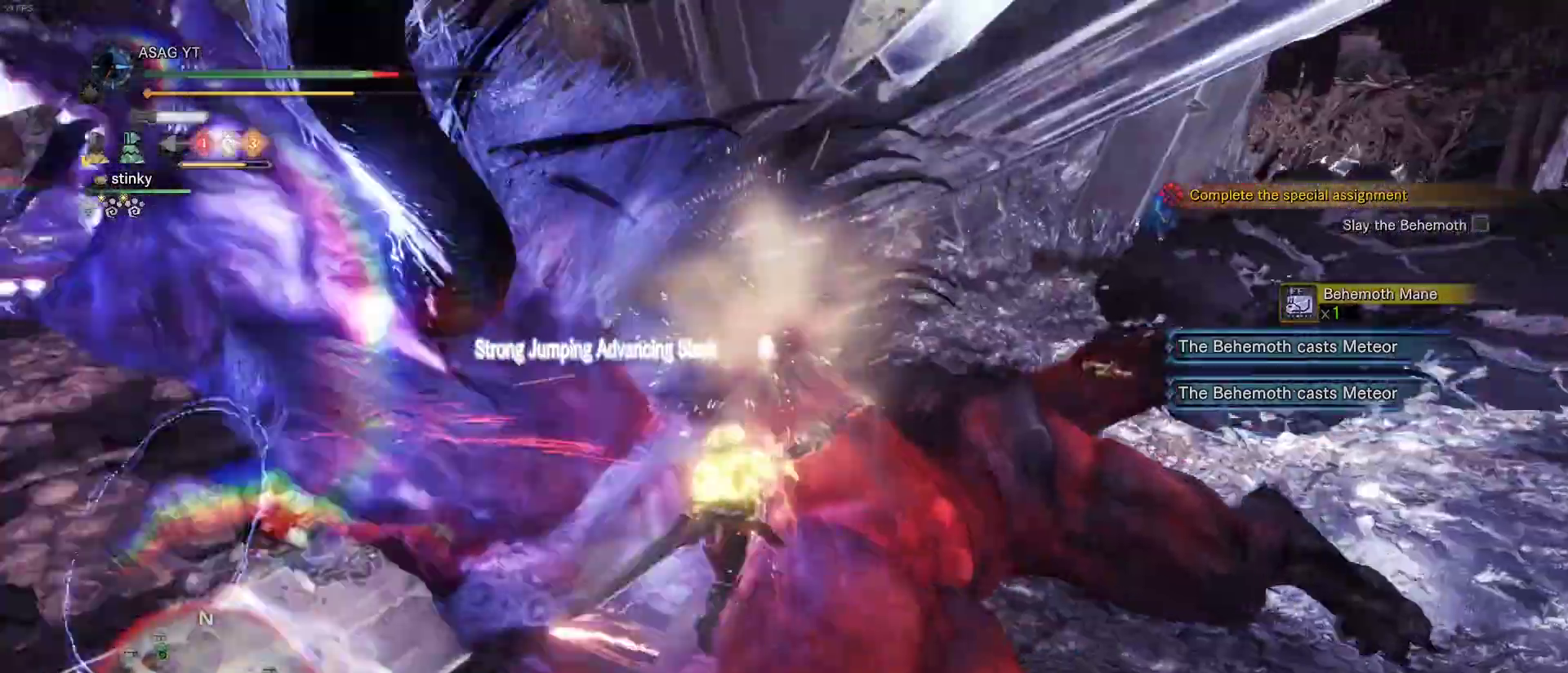
{"keys": ["w"], "mouse": ["right"], "events": [[100, "mouse_right", "up"], [183, "mouse_right", "down"], [233, "mouse_right", "up"], [333, "mouse_right", "down"], [367, "mouse_right", "up"], [417, "mouse_right", "down"]]}
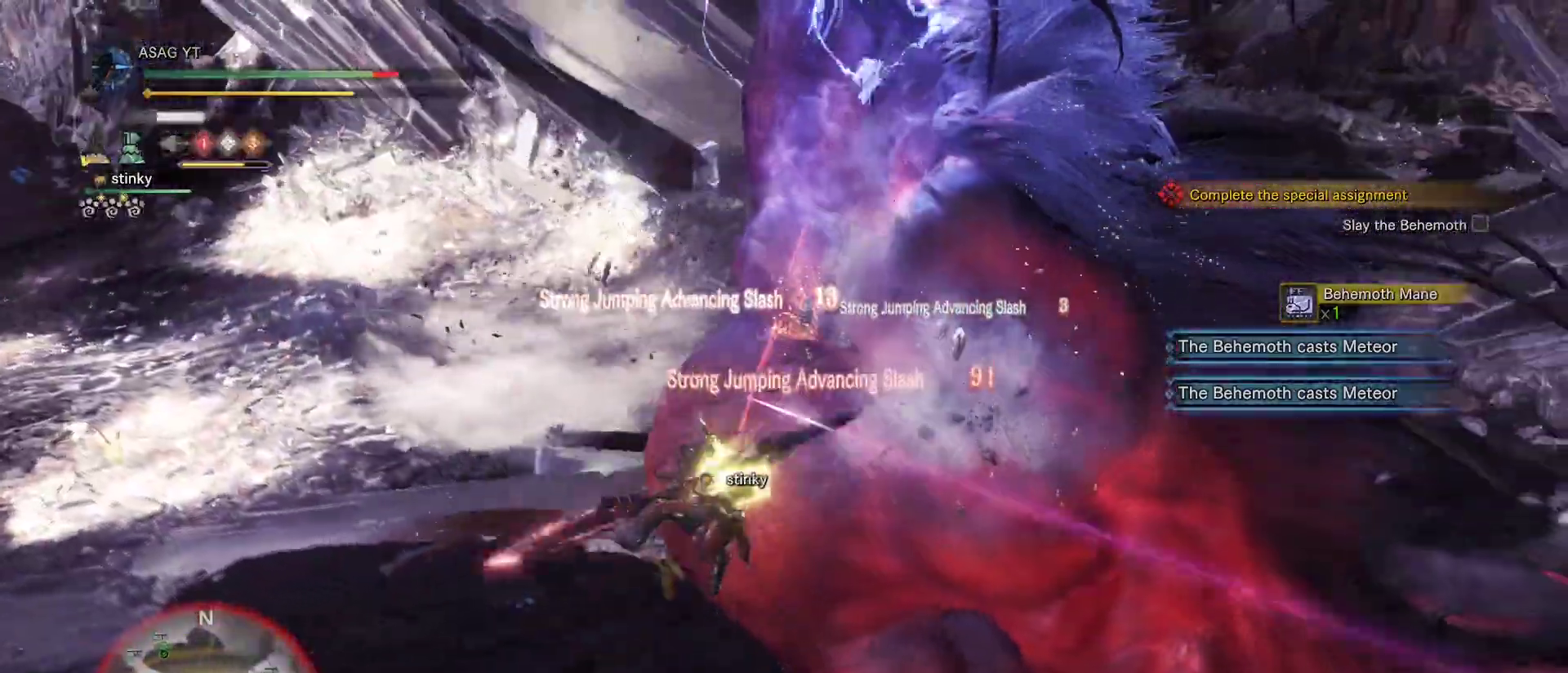
{"keys": ["w"], "mouse": [], "events": [[17, "mouse_right", "up"], [67, "mouse_right", "down"], [150, "mouse_right", "up"], [250, "mouse_right", "down"], [300, "mouse_right", "up"], [383, "mouse_right", "down"], [400, "mouse_right", "up"]]}
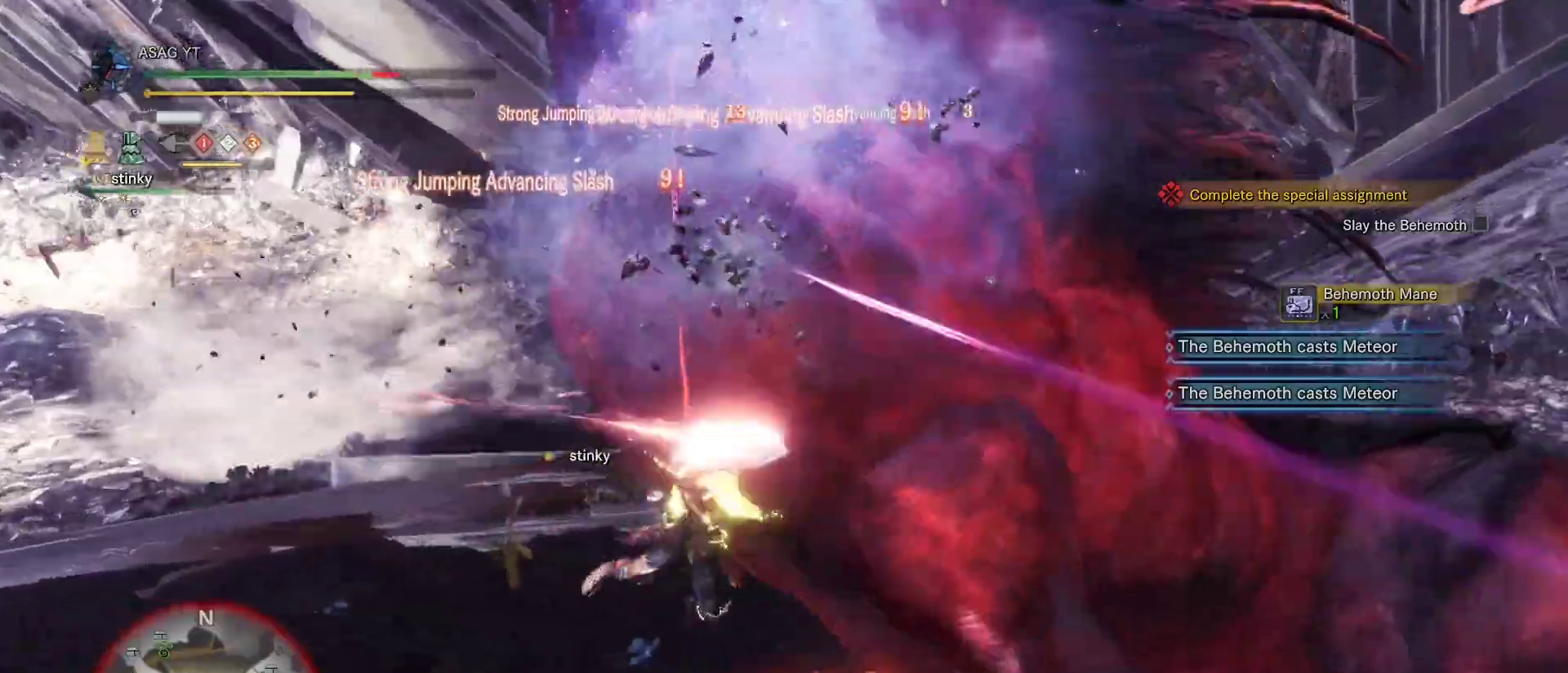
{"keys": ["w"], "mouse": []}
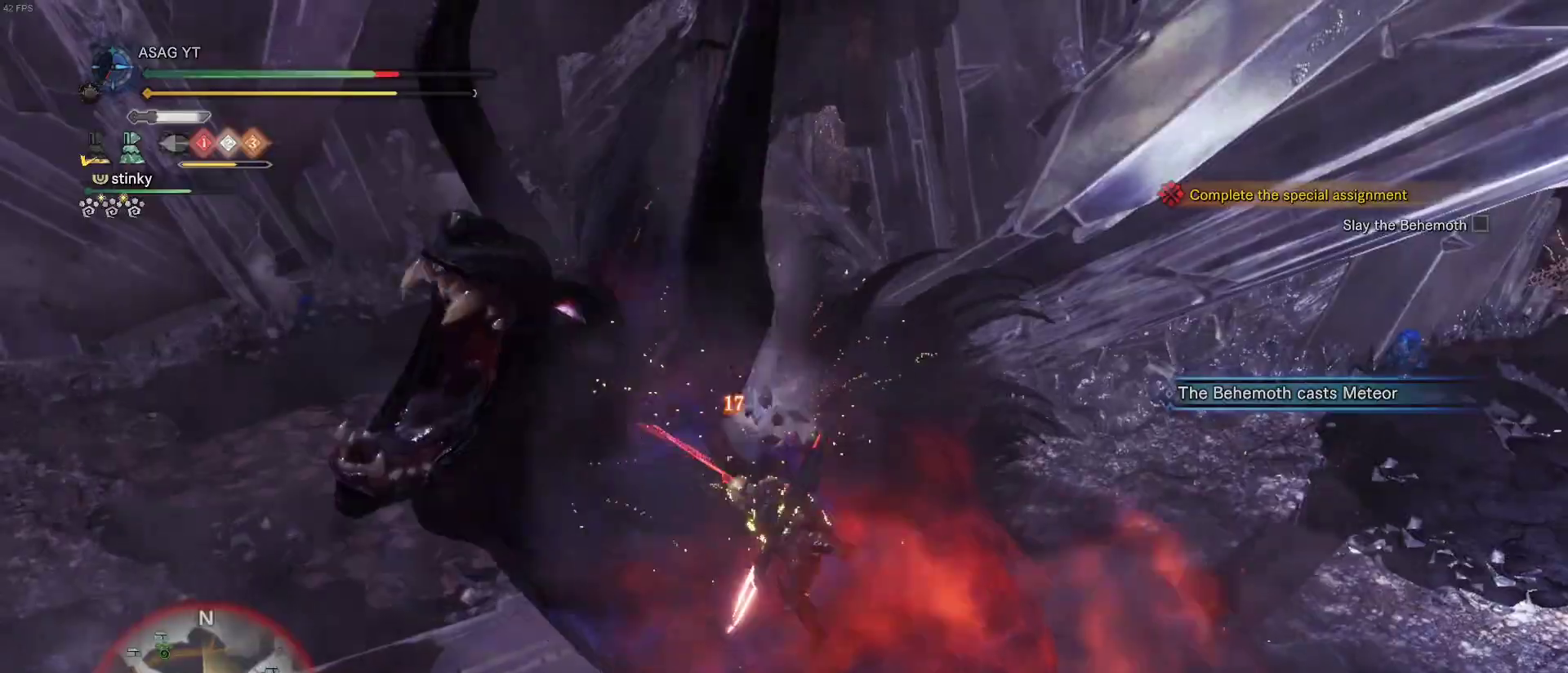
{"keys": ["w"], "mouse": ["left"], "events": [[67, "mouse_left", "down"], [167, "mouse_left", "up"], [200, "mouse_left", "down"], [300, "mouse_left", "up"], [350, "mouse_left", "down"], [433, "mouse_left", "up"], [483, "mouse_left", "down"]]}
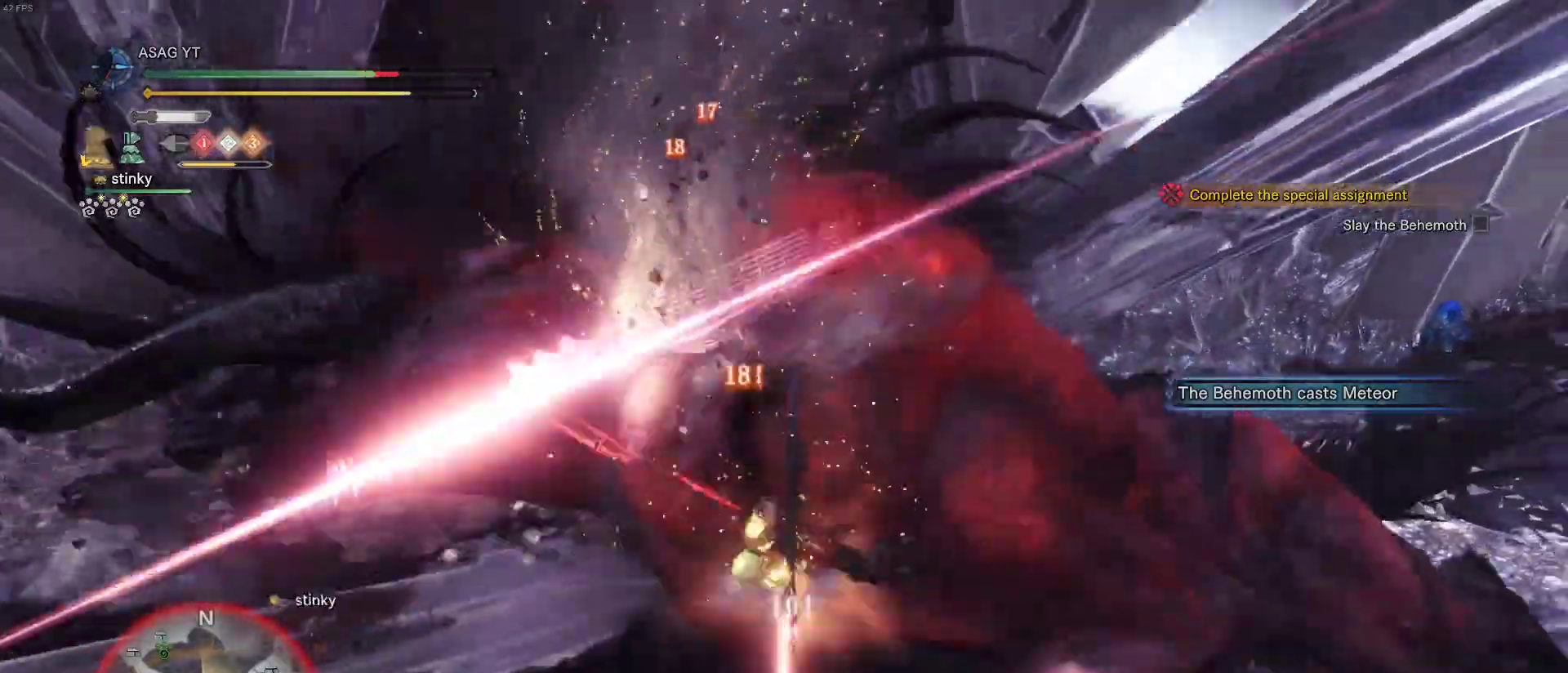
{"keys": ["w"], "mouse": [], "events": [[67, "mouse_left", "up"], [167, "mouse_left", "down"], [250, "mouse_left", "up"], [367, "mouse_left", "down"], [500, "mouse_left", "up"]]}
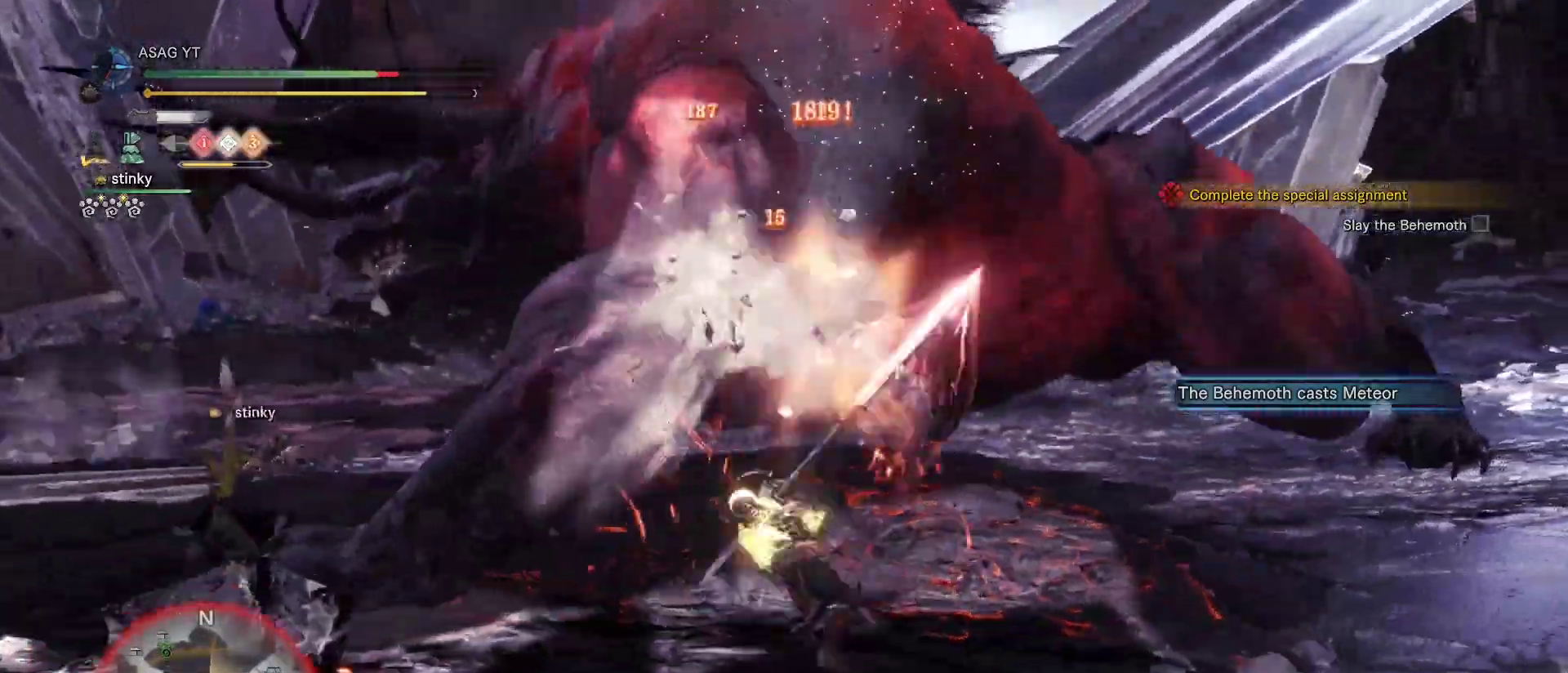
{"keys": ["w"], "mouse": ["right"], "events": [[50, "mouse_left", "down"], [150, "mouse_left", "up"], [233, "mouse_left", "down"], [267, "mouse_left", "up"], [383, "mouse_left", "down"], [433, "mouse_left", "up"], [500, "mouse_right", "down"]]}
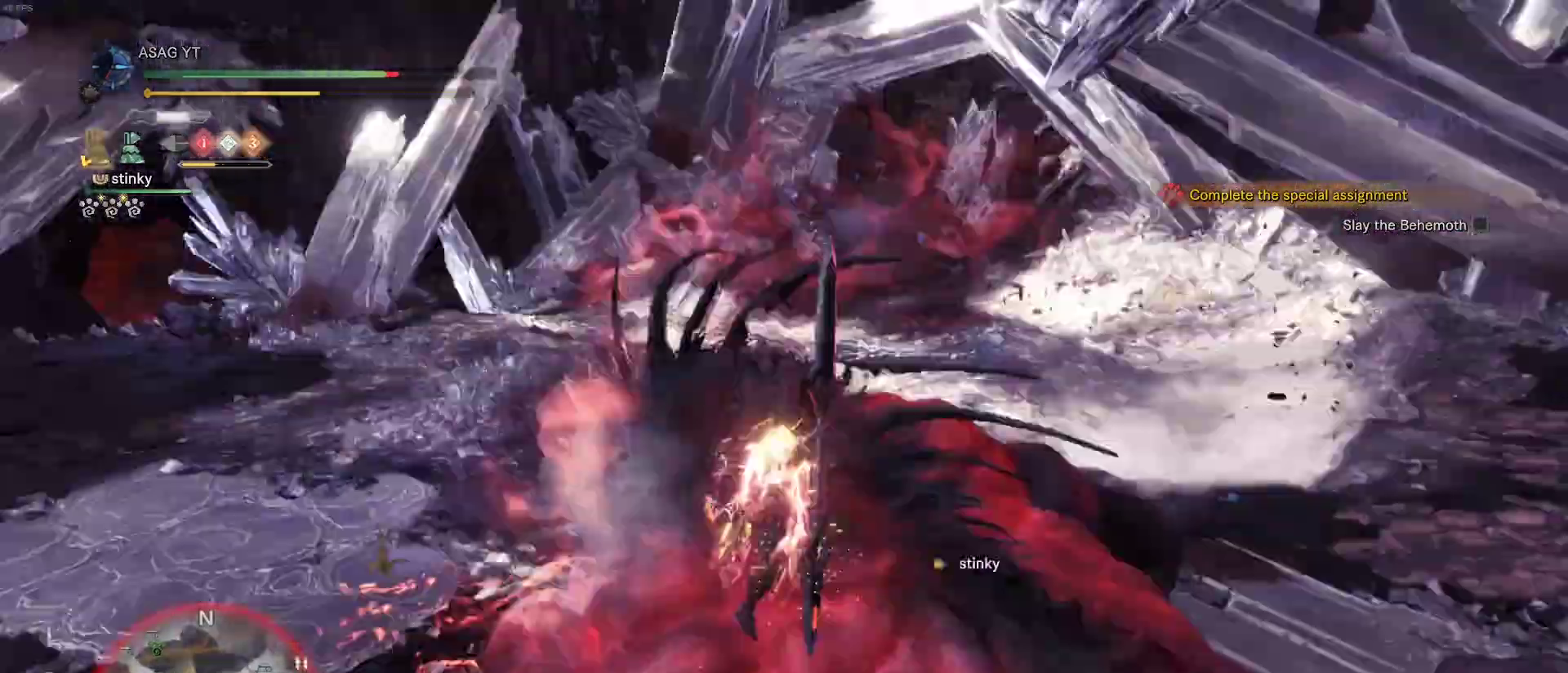
{"keys": ["w"], "mouse": [], "events": [[50, "mouse_right", "up"], [100, "mouse_right", "down"], [150, "mouse_right", "up"], [283, "mouse_right", "down"], [333, "mouse_right", "up"]]}
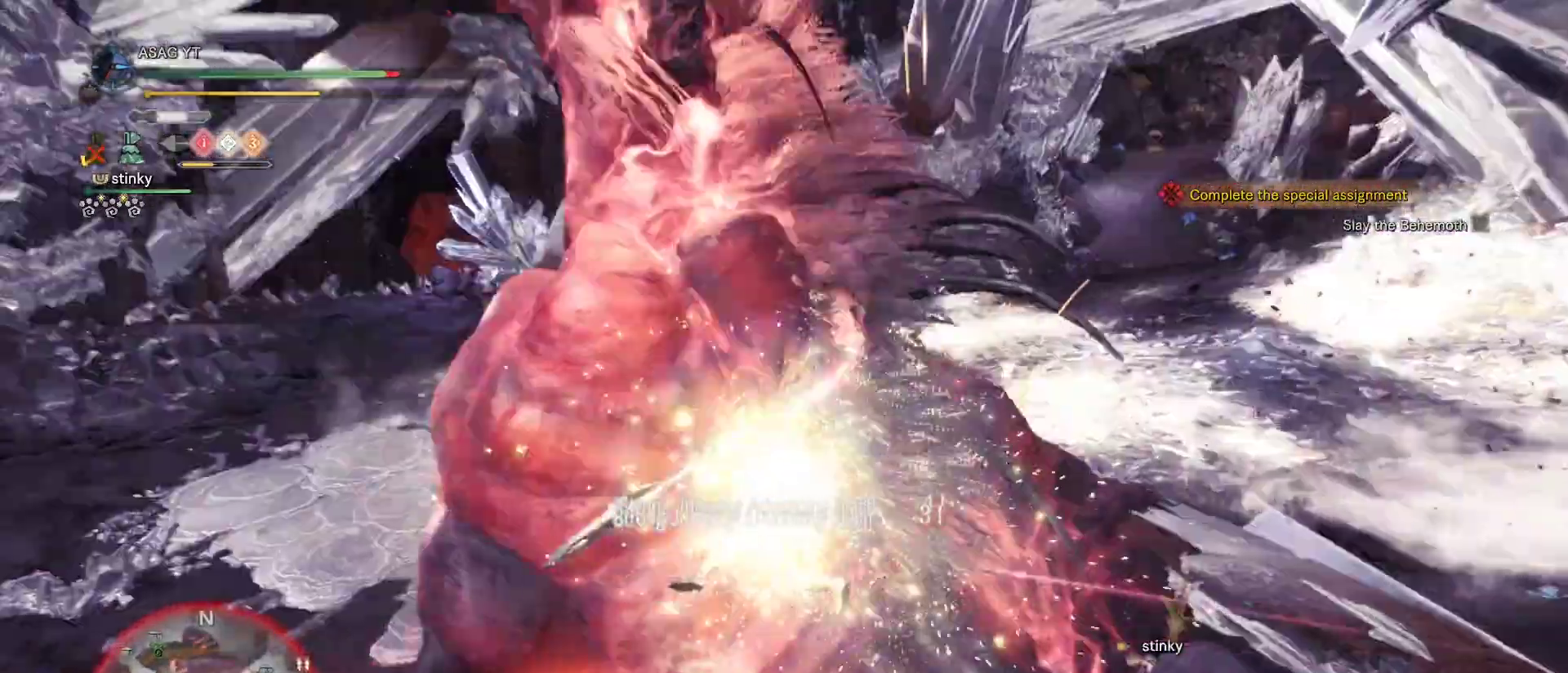
{"keys": ["w"], "mouse": ["right"], "events": [[67, "mouse_right", "down"], [117, "mouse_right", "up"], [200, "mouse_right", "down"], [250, "mouse_right", "up"], [350, "mouse_right", "down"], [400, "mouse_right", "up"], [483, "mouse_right", "down"]]}
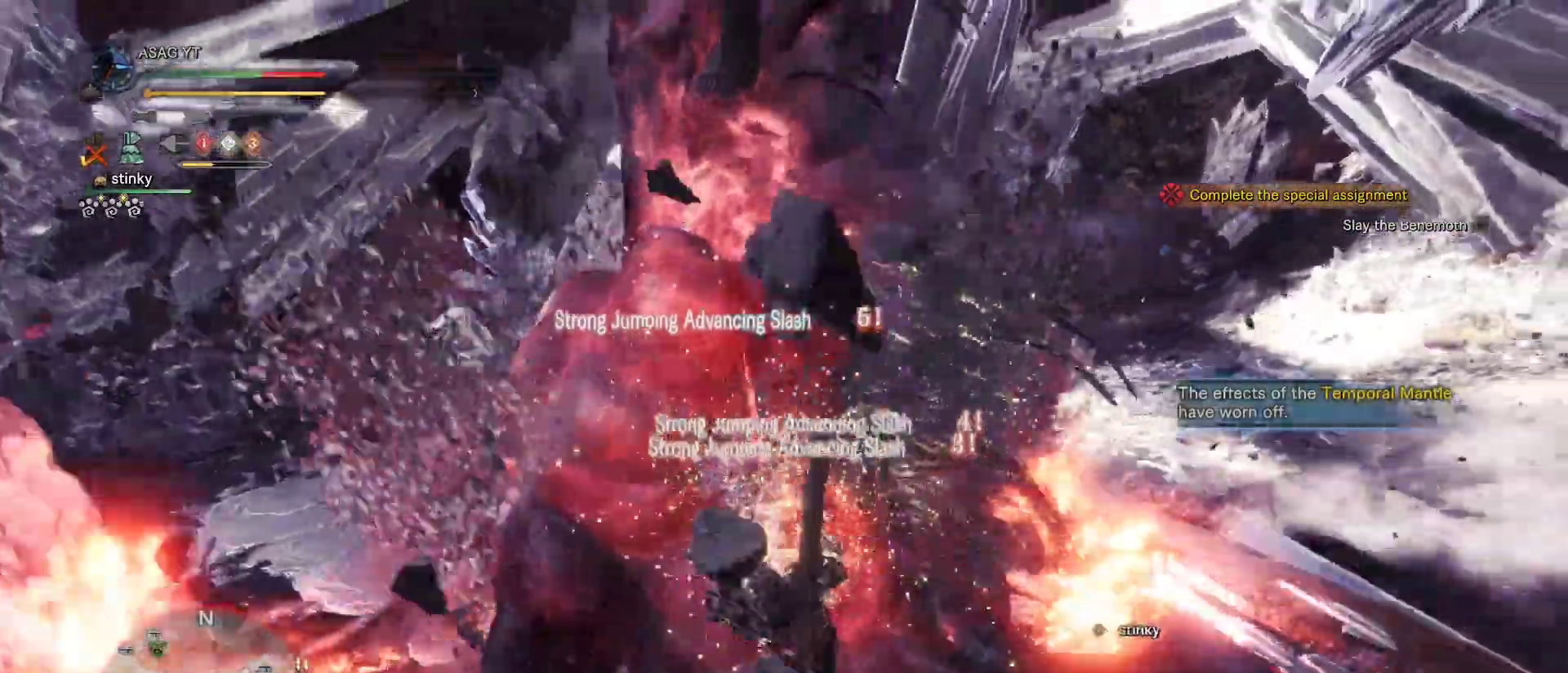
{"keys": [], "mouse": [], "events": [[67, "mouse_right", "up"], [450, "w", "up"]]}
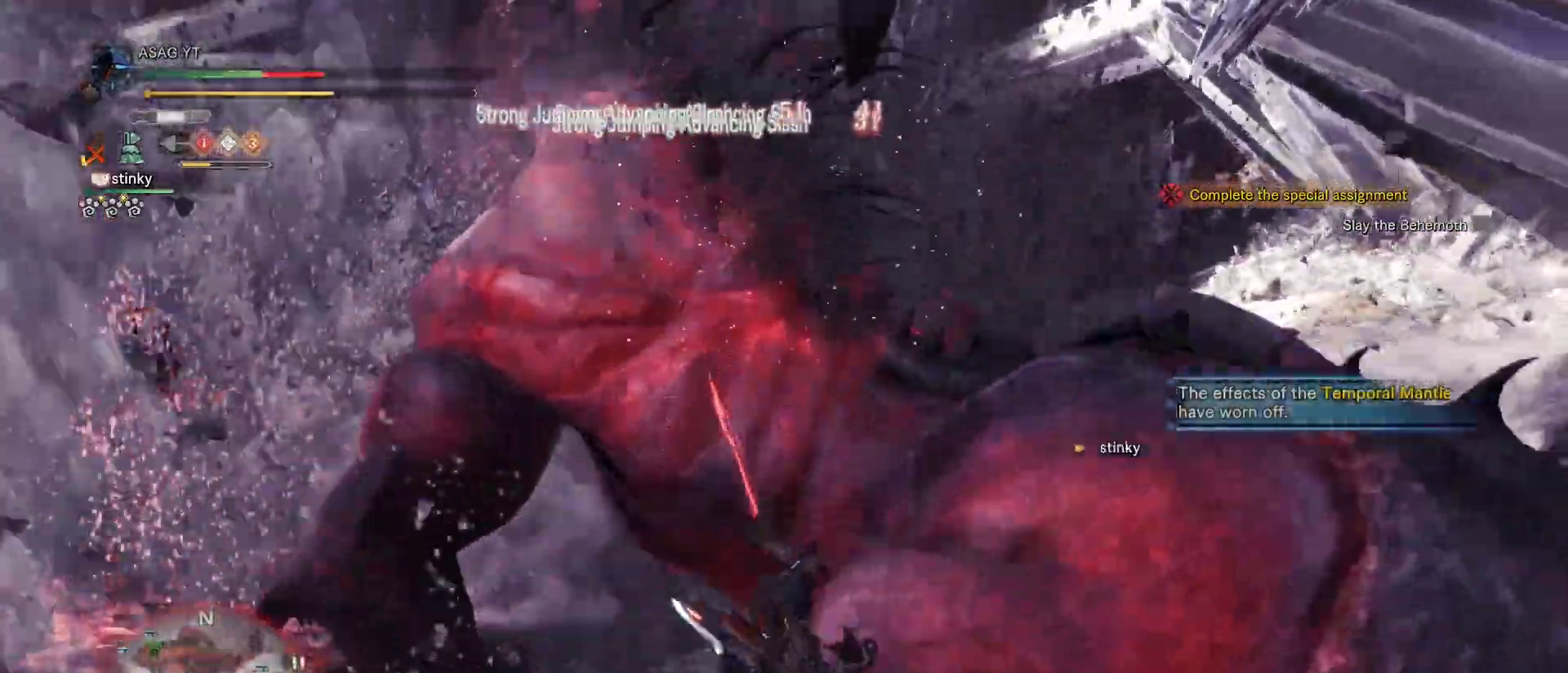
{"keys": ["a"], "mouse": [], "events": [[317, "a", "down"]]}